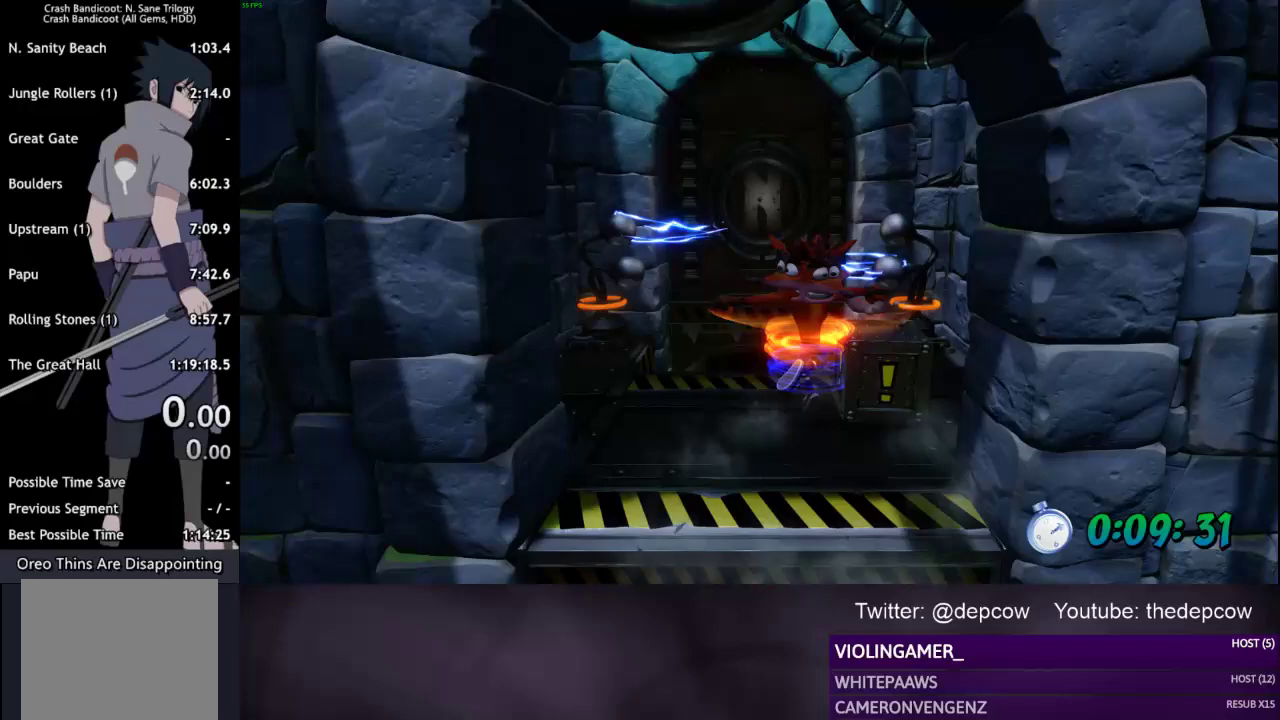
Gameplay with a controller (PlayStation layout); each line is a JSON object with the inputs held at the frame after it. "events" lists button and stick changes between this image and that frame as [ms after this image, input, new state], when the widget could be followed in between. Not read: right_stick.
{"buttons": ["CROSS"], "left_stick": "up", "events": [[267, "SQUARE", "down"], [383, "SQUARE", "up"], [417, "CROSS", "down"]]}
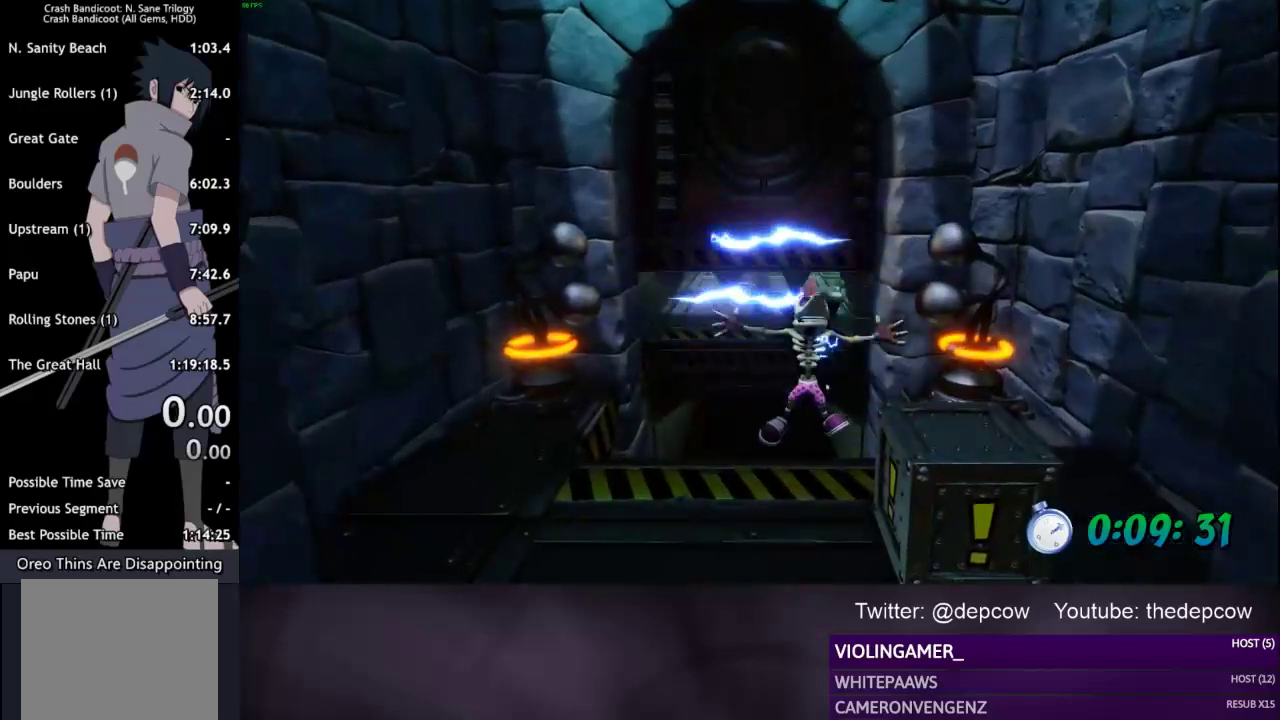
{"buttons": [], "left_stick": "center", "events": [[317, "CROSS", "up"], [433, "left_stick", "center"]]}
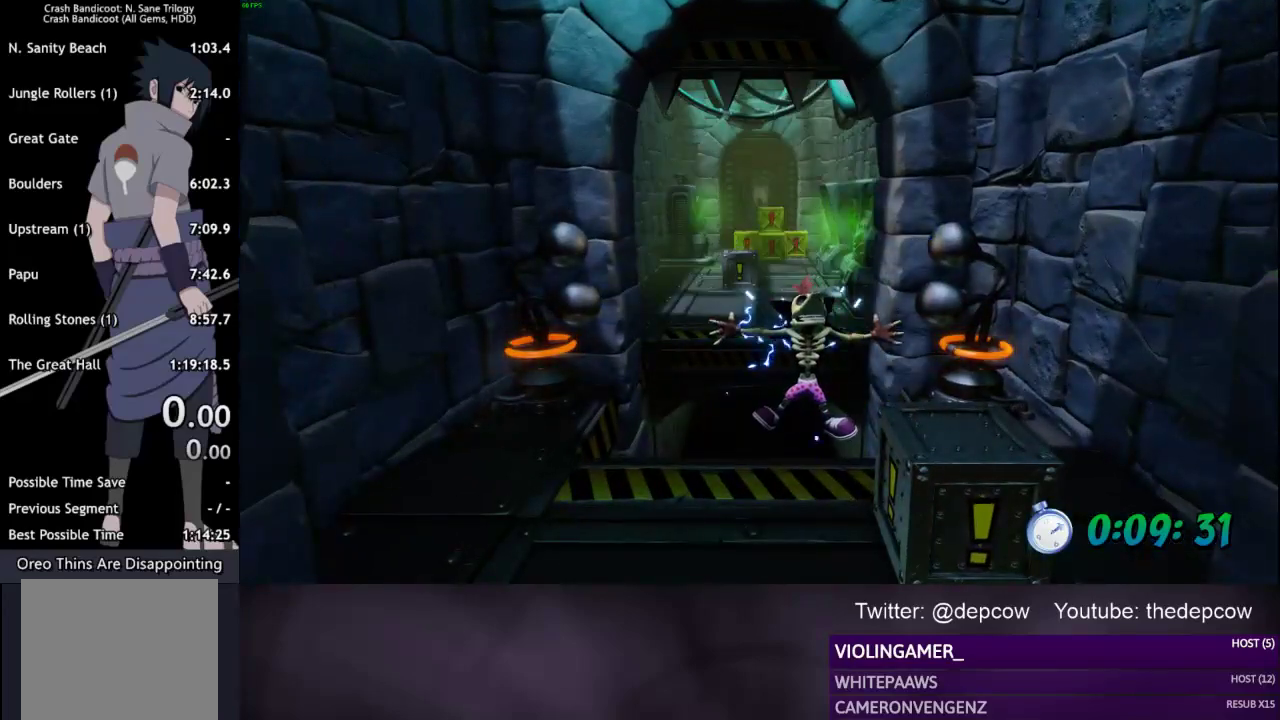
{"buttons": [], "left_stick": "center", "events": []}
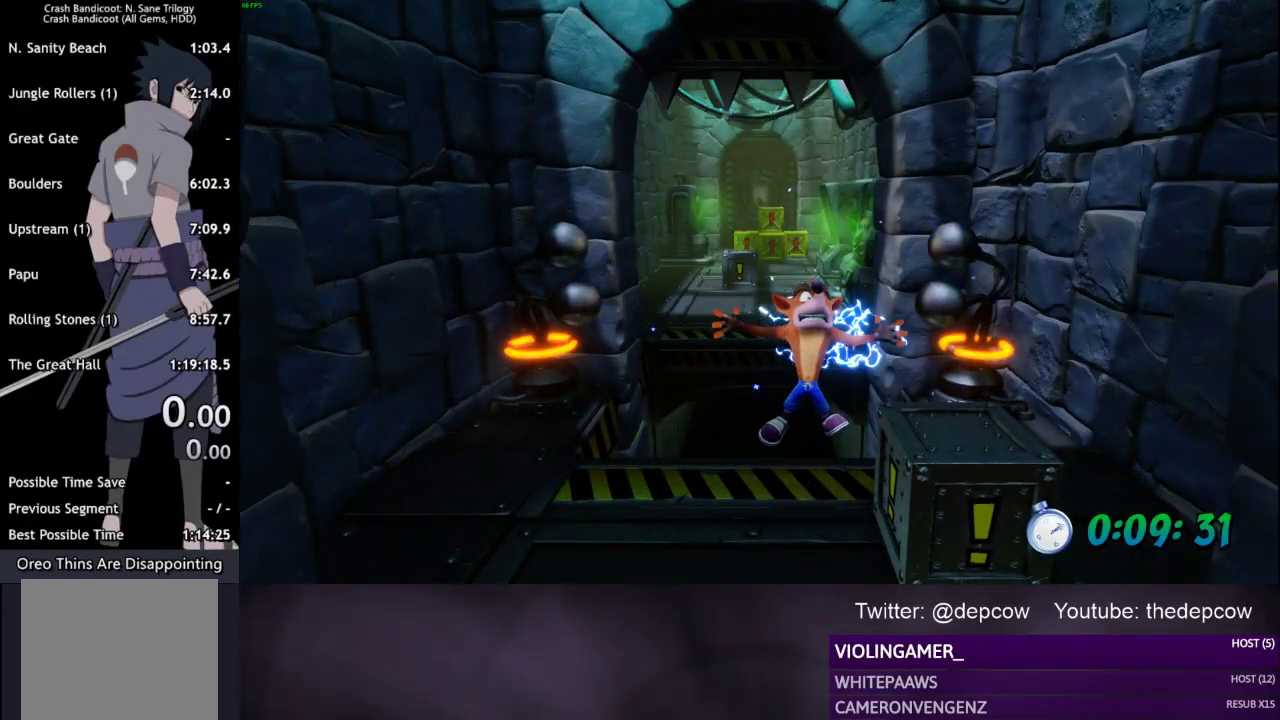
{"buttons": [], "left_stick": "center", "events": []}
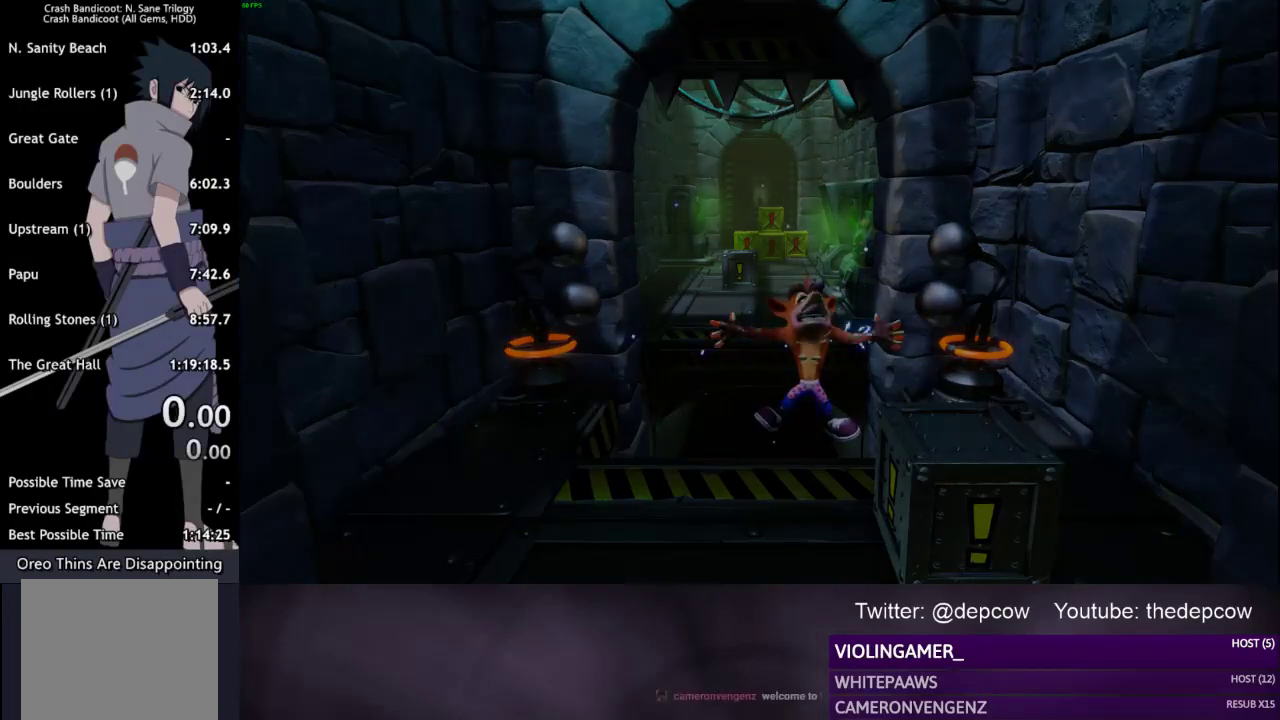
{"buttons": [], "left_stick": "center", "events": []}
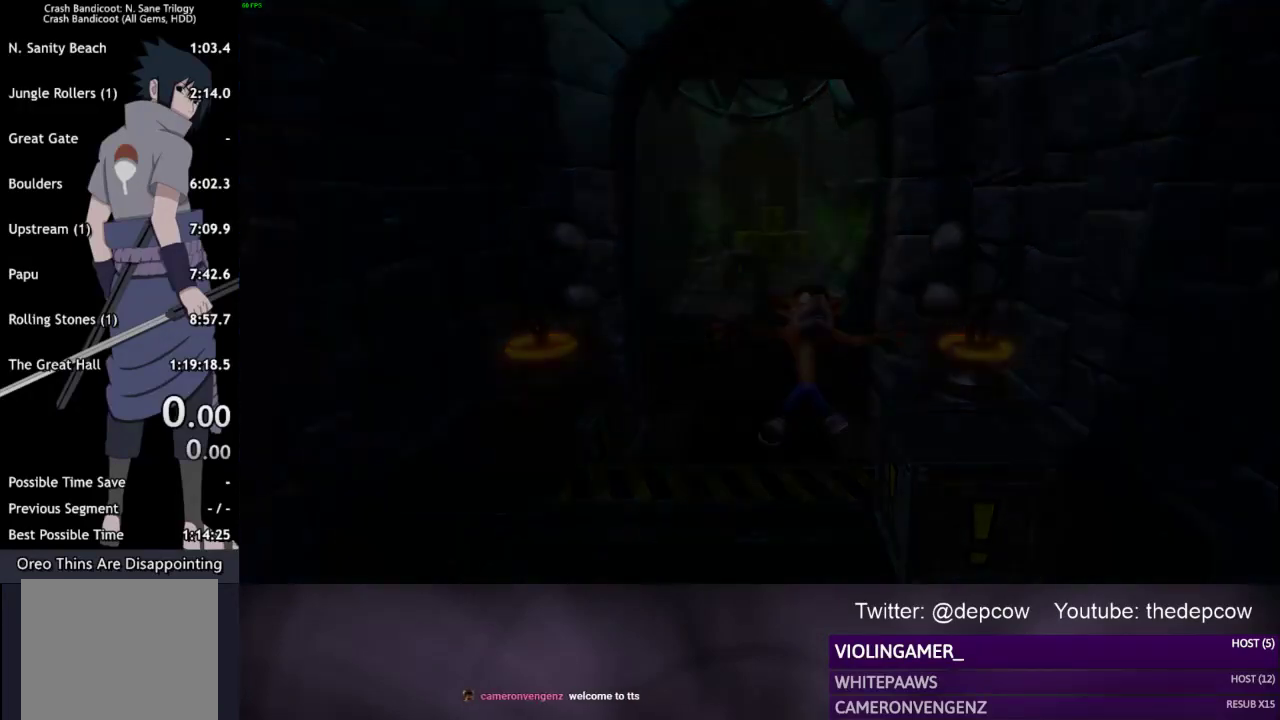
{"buttons": [], "left_stick": "up", "events": [[67, "left_stick", "up"]]}
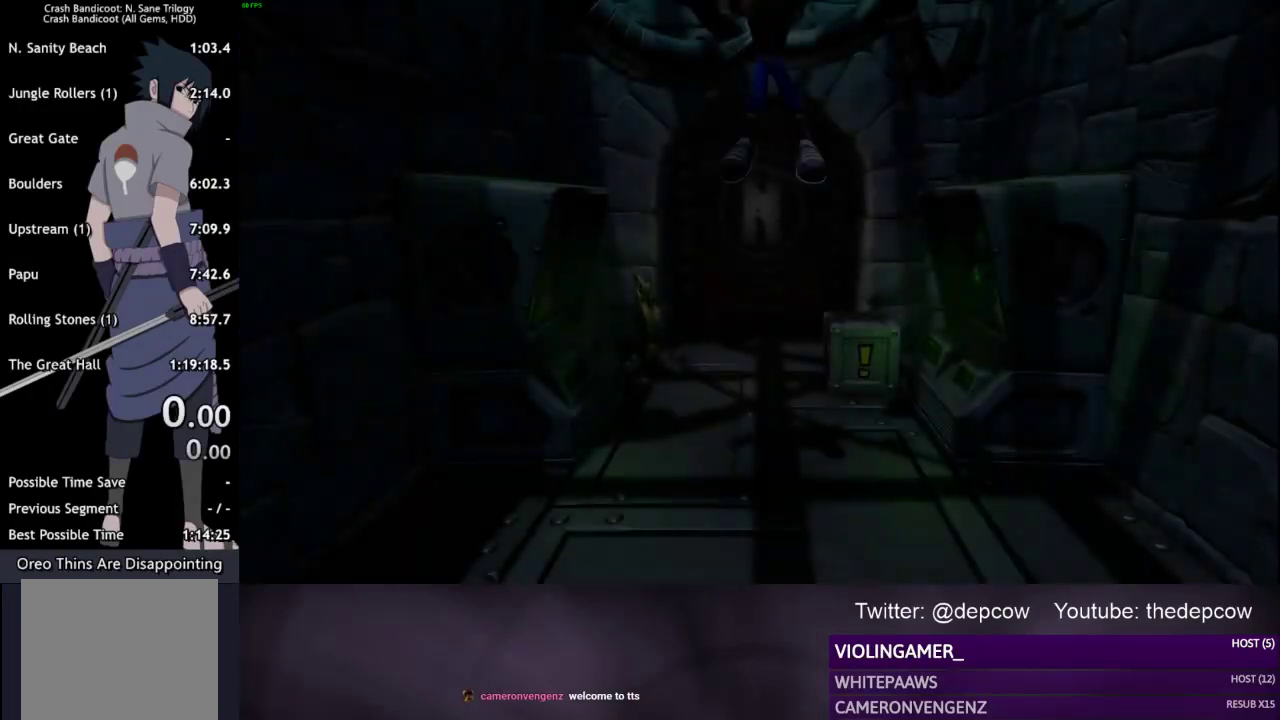
{"buttons": [], "left_stick": "up", "events": []}
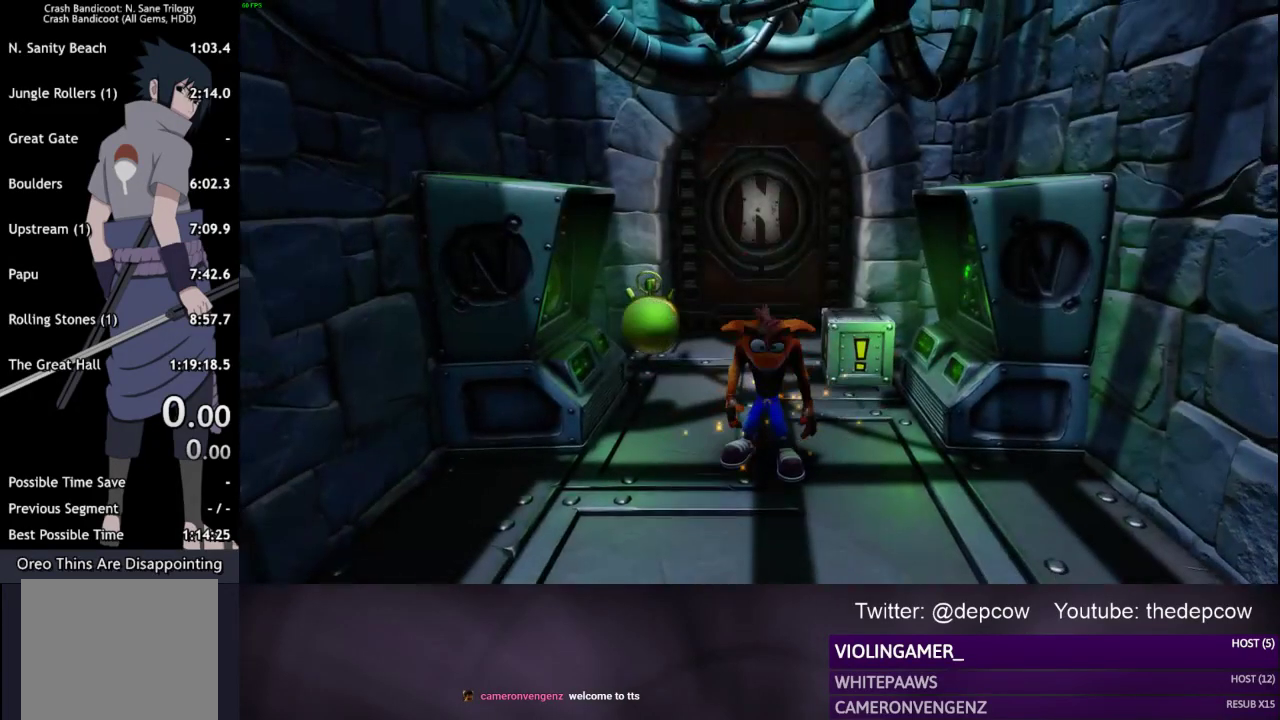
{"buttons": [], "left_stick": "up-right", "events": [[200, "left_stick", "up-right"]]}
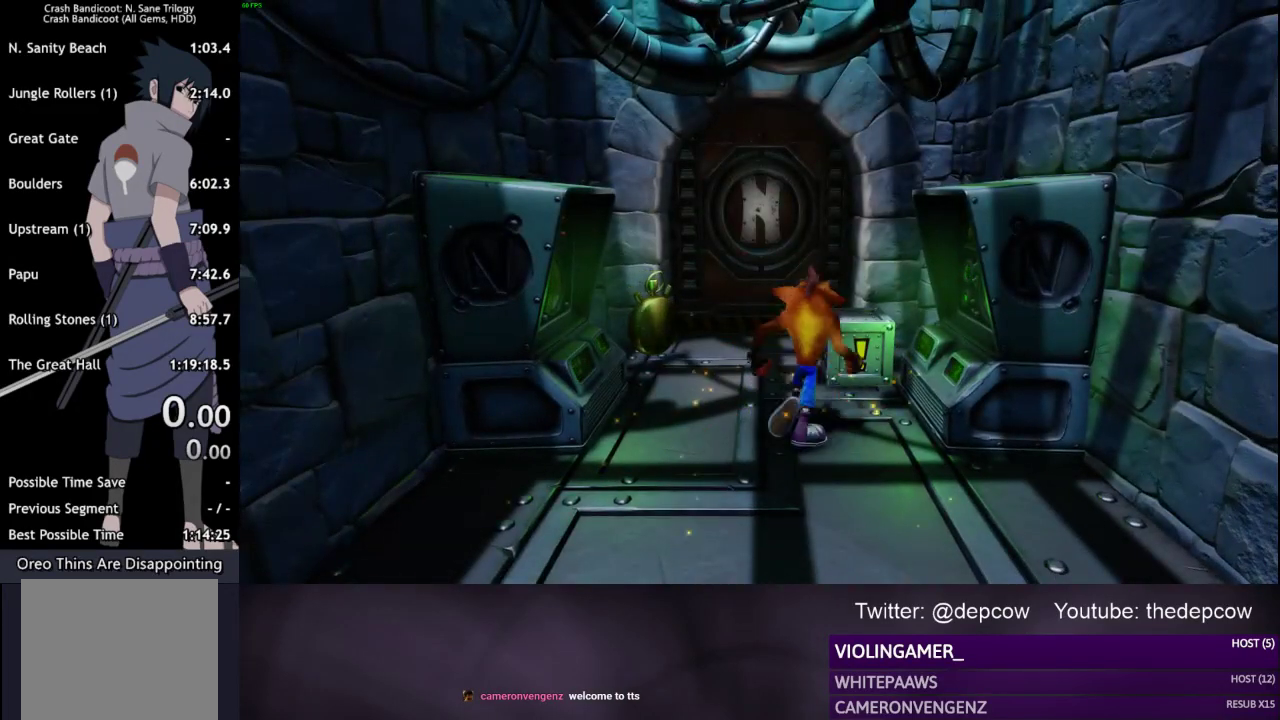
{"buttons": [], "left_stick": "up", "events": [[17, "SQUARE", "down"], [83, "left_stick", "up"], [233, "SQUARE", "up"], [233, "left_stick", "up-left"], [450, "left_stick", "up"]]}
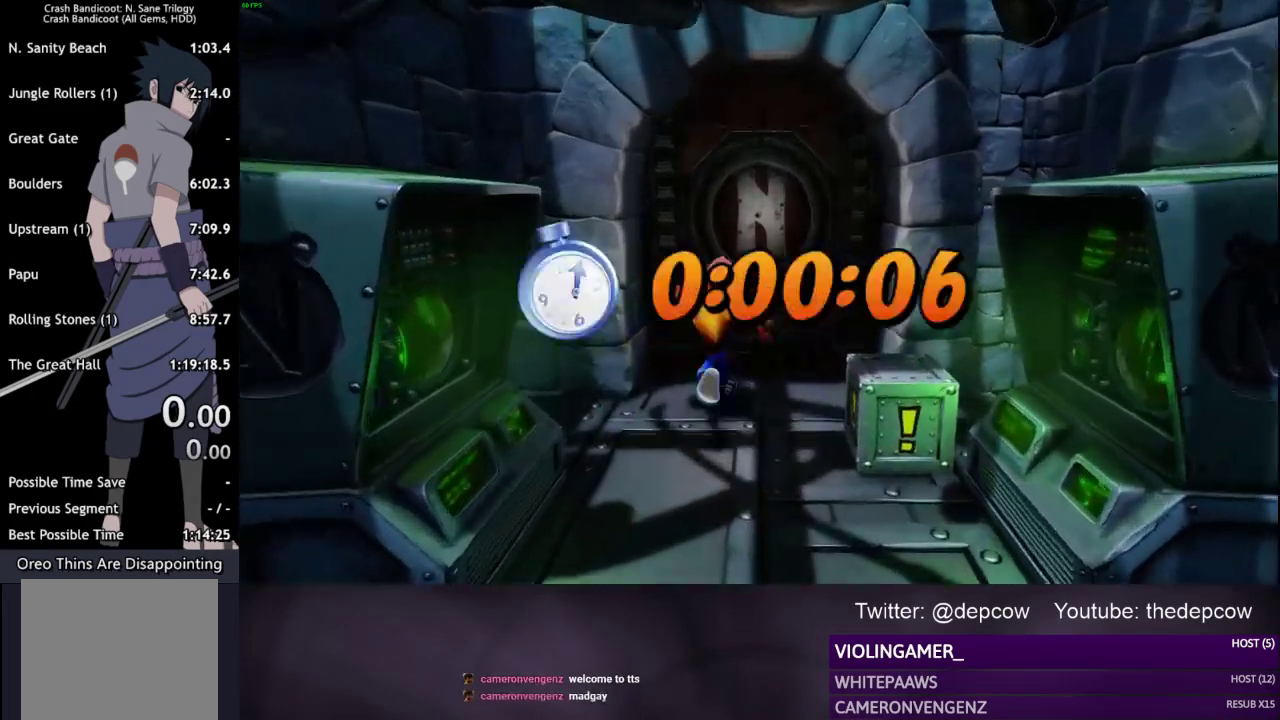
{"buttons": ["CROSS"], "left_stick": "up", "events": [[500, "CROSS", "down"]]}
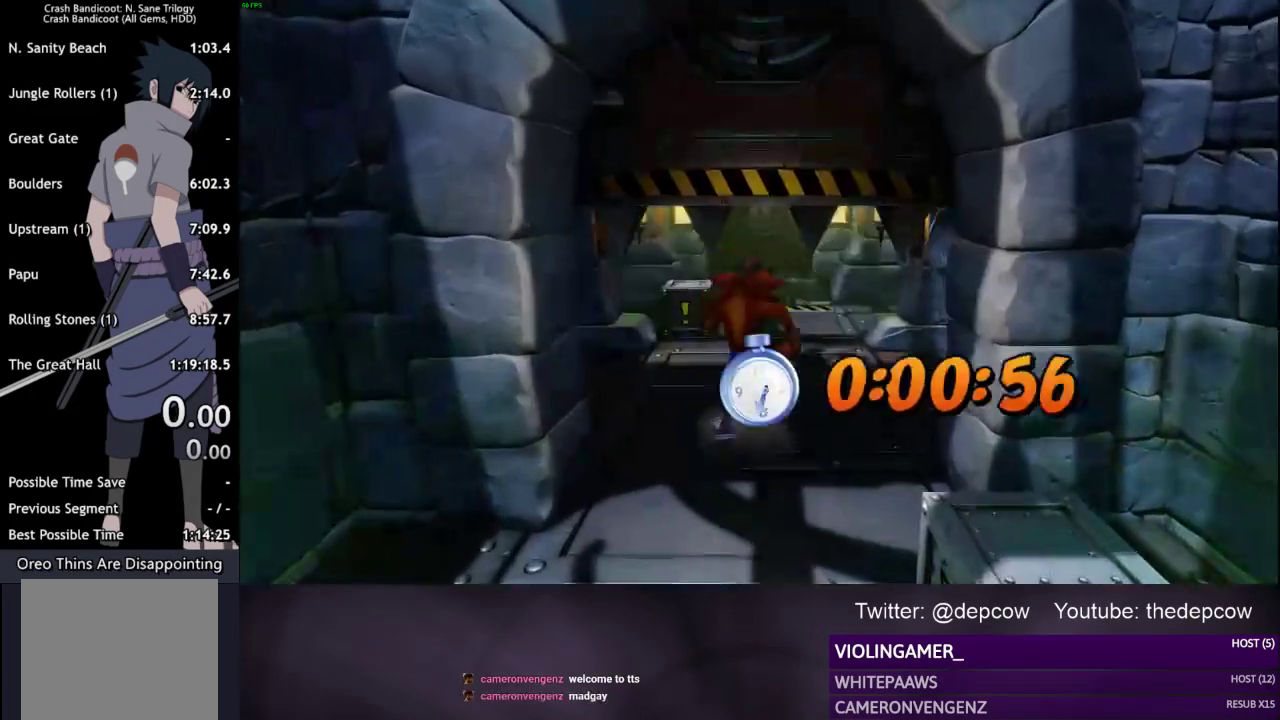
{"buttons": ["SQUARE"], "left_stick": "up", "events": [[117, "CROSS", "up"], [450, "SQUARE", "down"]]}
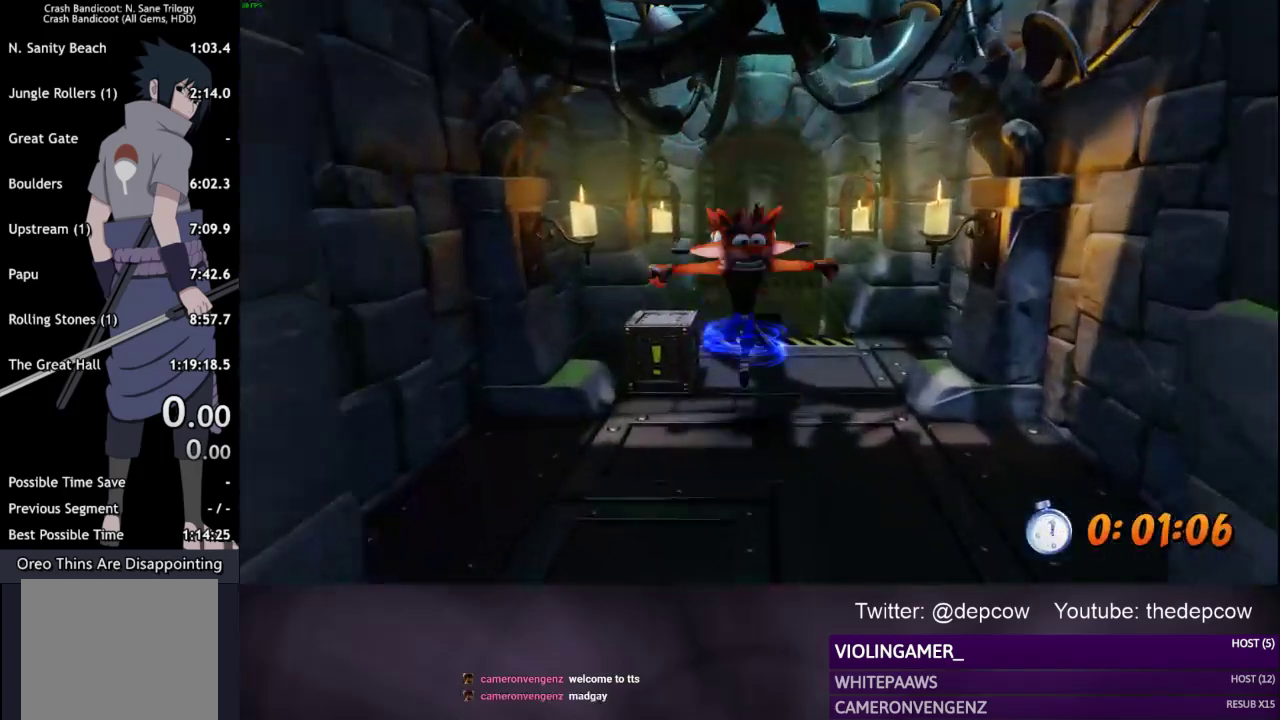
{"buttons": ["CROSS"], "left_stick": "up", "events": [[67, "SQUARE", "up"], [267, "CROSS", "down"]]}
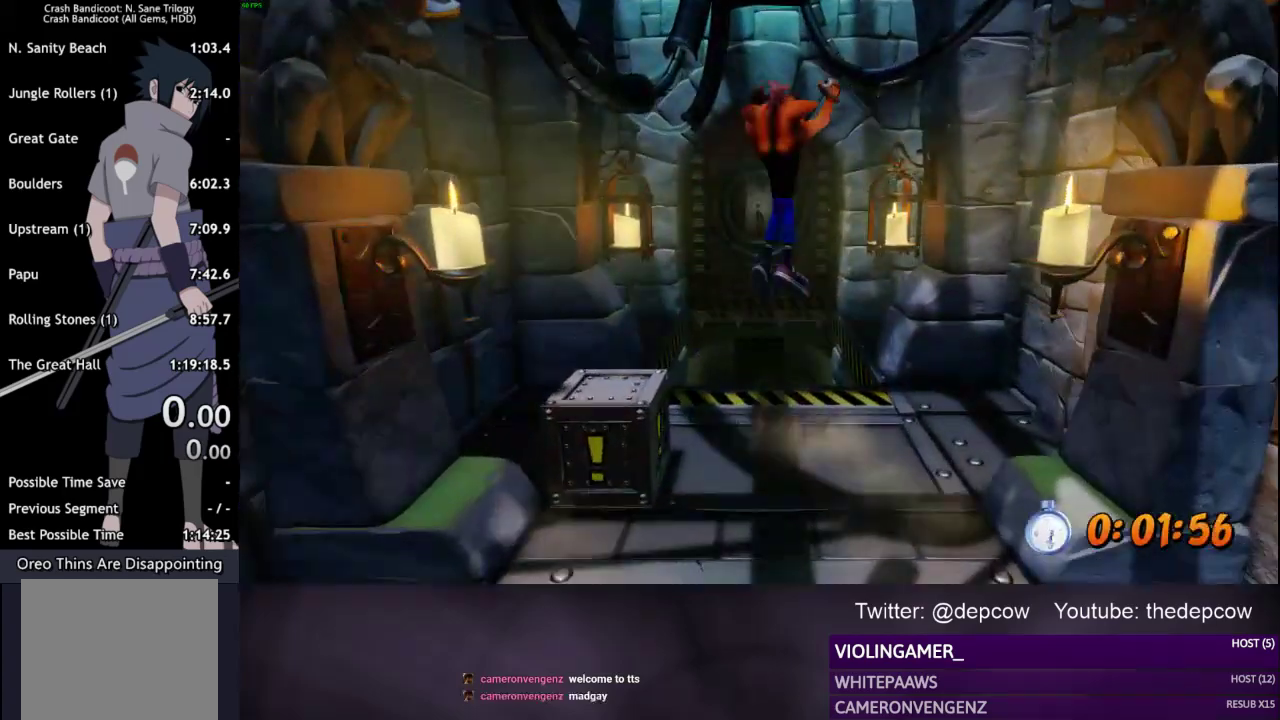
{"buttons": ["CROSS"], "left_stick": "up", "events": [[83, "CROSS", "up"], [467, "CROSS", "down"]]}
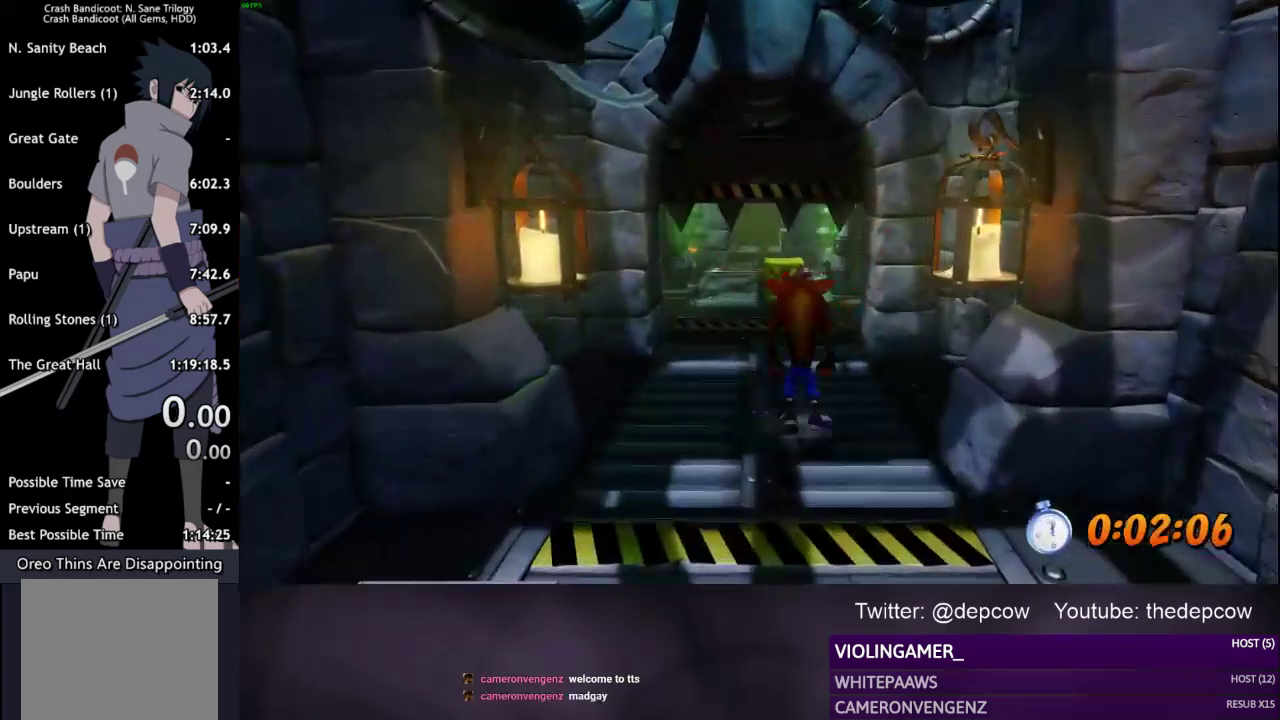
{"buttons": [], "left_stick": "up", "events": [[350, "CROSS", "up"]]}
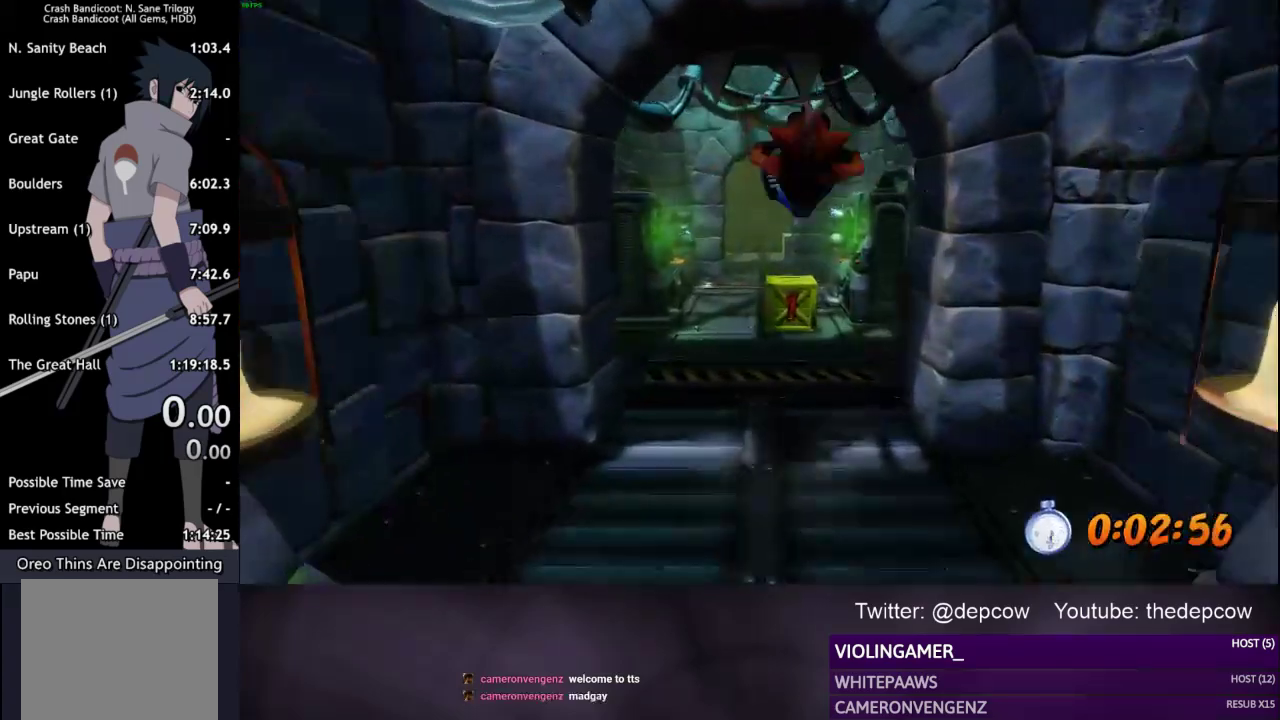
{"buttons": ["CROSS"], "left_stick": "up", "events": [[183, "CROSS", "down"]]}
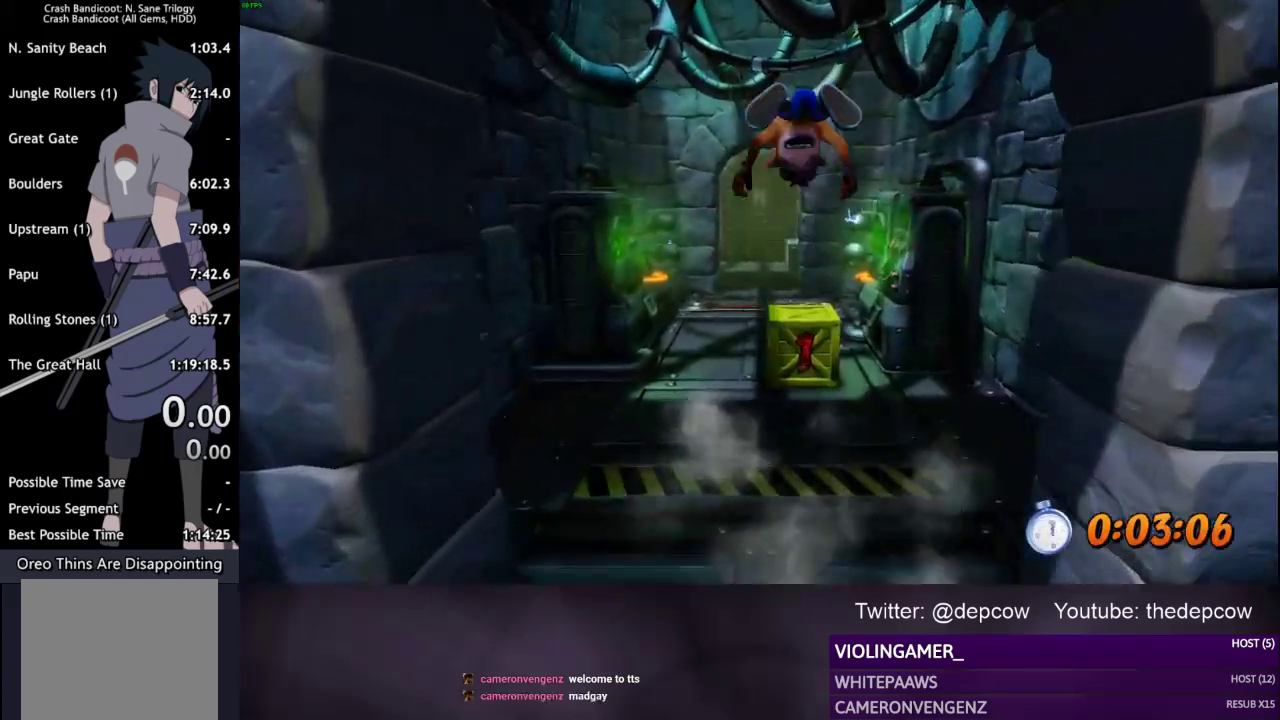
{"buttons": ["CROSS"], "left_stick": "up", "events": [[67, "CROSS", "up"], [167, "SQUARE", "down"], [283, "SQUARE", "up"], [400, "CROSS", "down"]]}
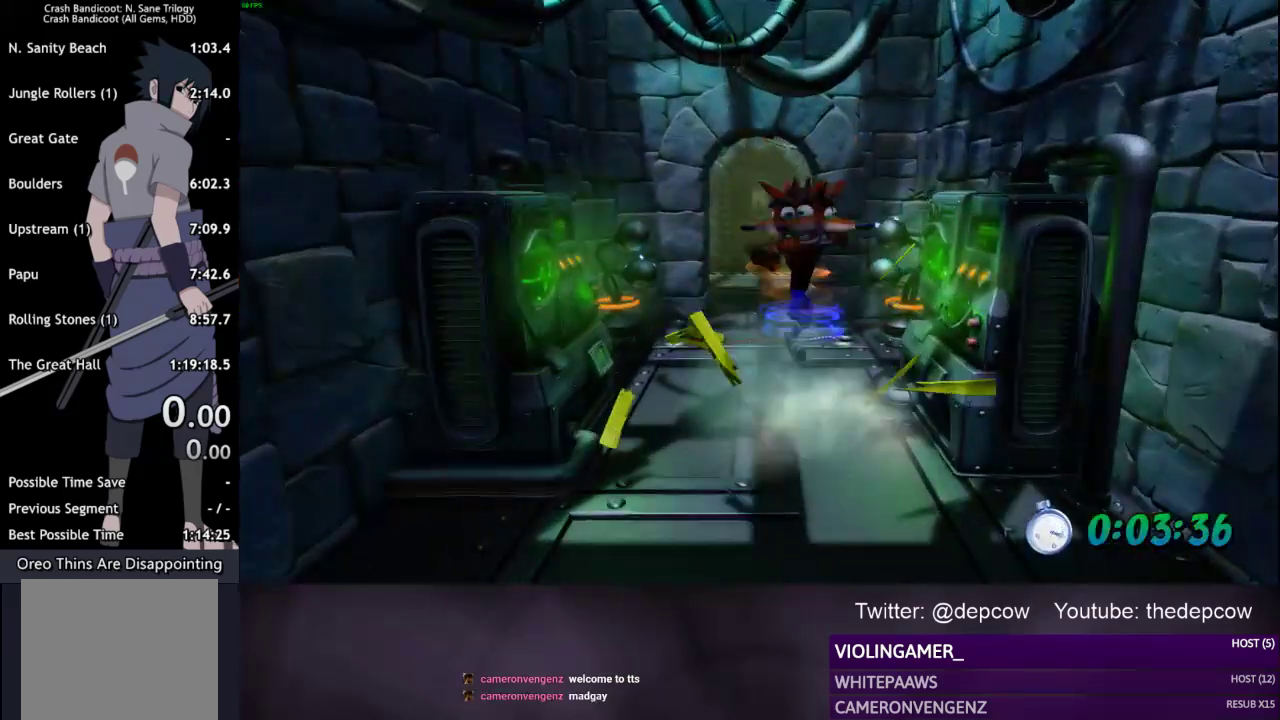
{"buttons": [], "left_stick": "up", "events": [[317, "CROSS", "up"]]}
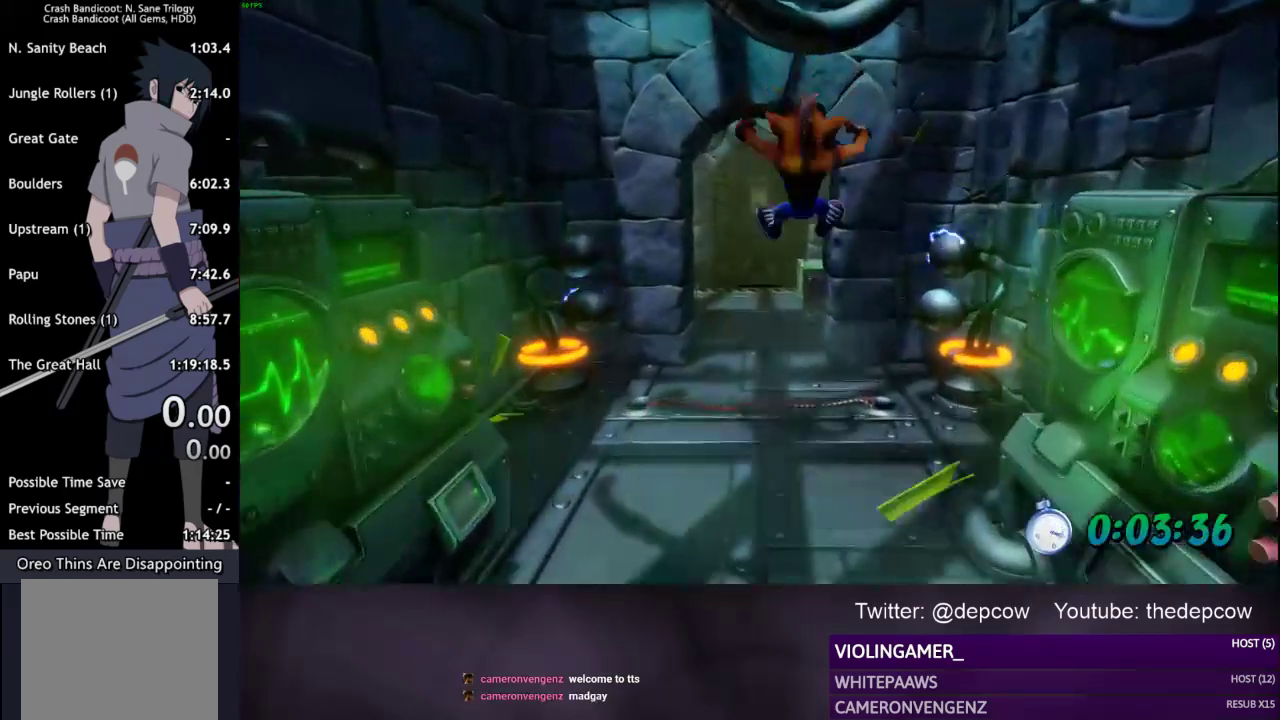
{"buttons": ["CROSS"], "left_stick": "up", "events": [[167, "CROSS", "down"]]}
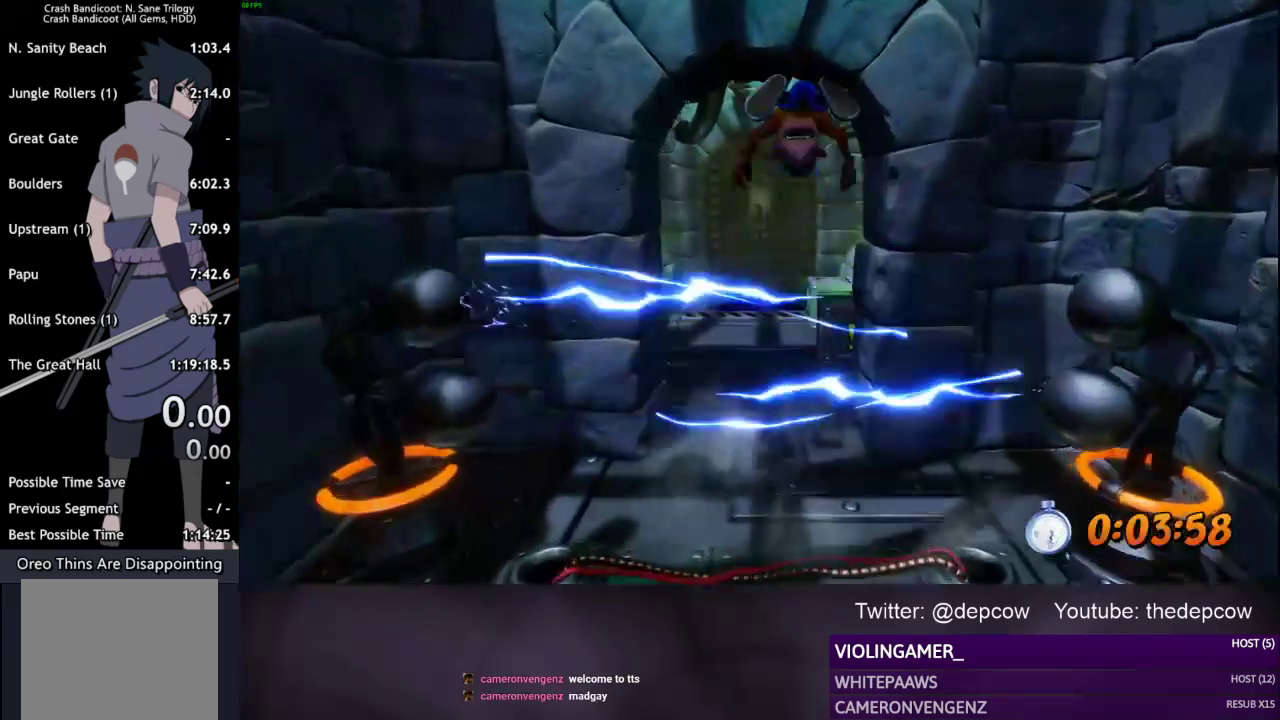
{"buttons": ["SQUARE"], "left_stick": "up", "events": [[33, "CROSS", "up"], [300, "SQUARE", "down"]]}
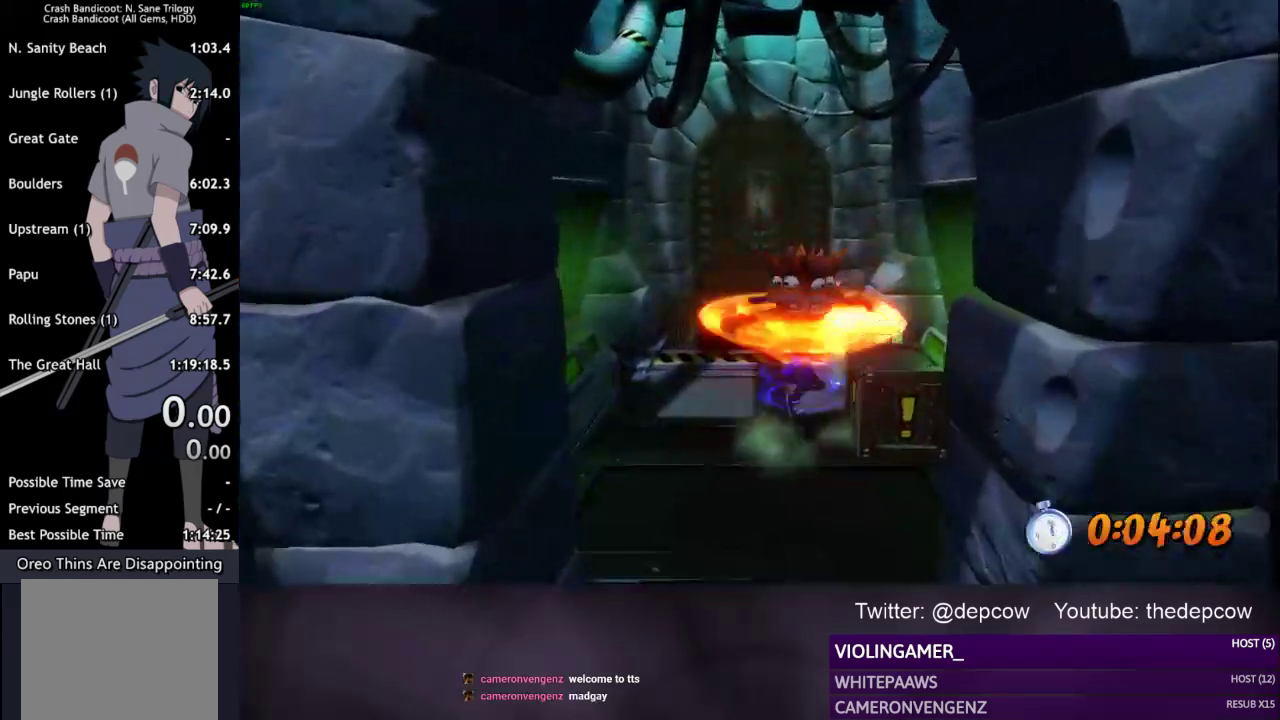
{"buttons": ["CROSS"], "left_stick": "up", "events": [[83, "SQUARE", "up"], [150, "CROSS", "down"]]}
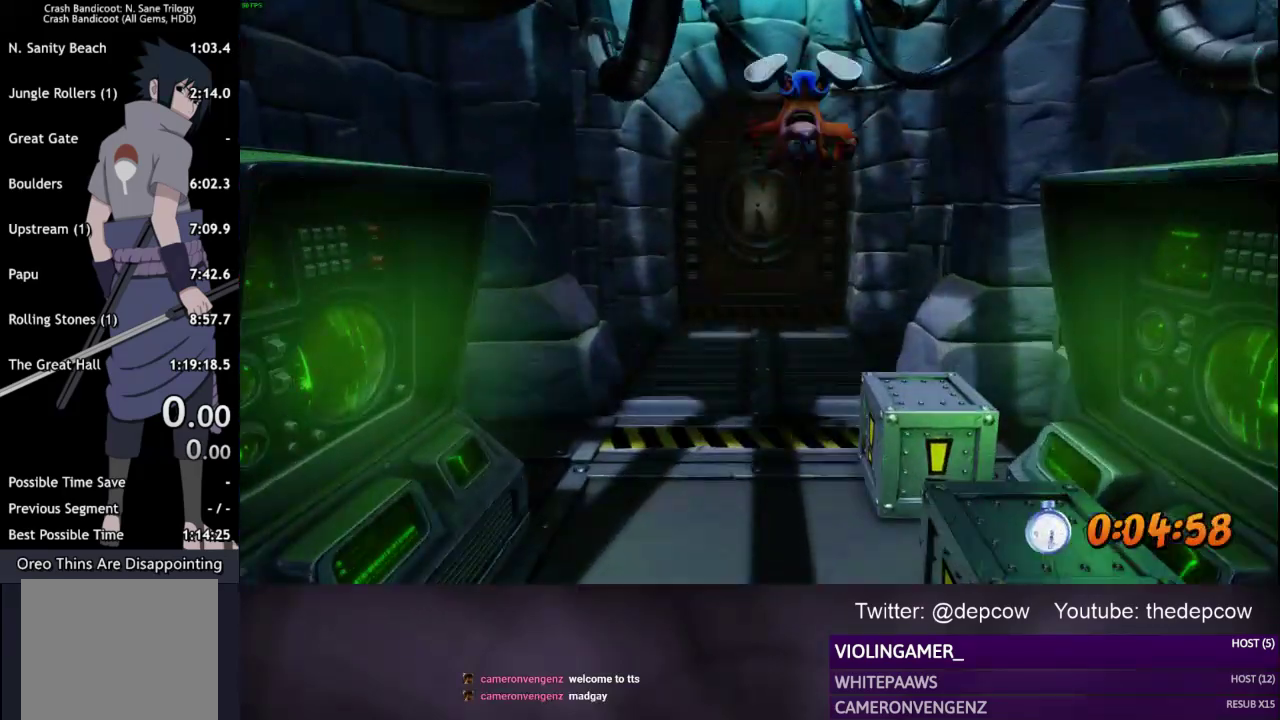
{"buttons": ["CROSS"], "left_stick": "up", "events": [[100, "CROSS", "up"], [367, "CROSS", "down"]]}
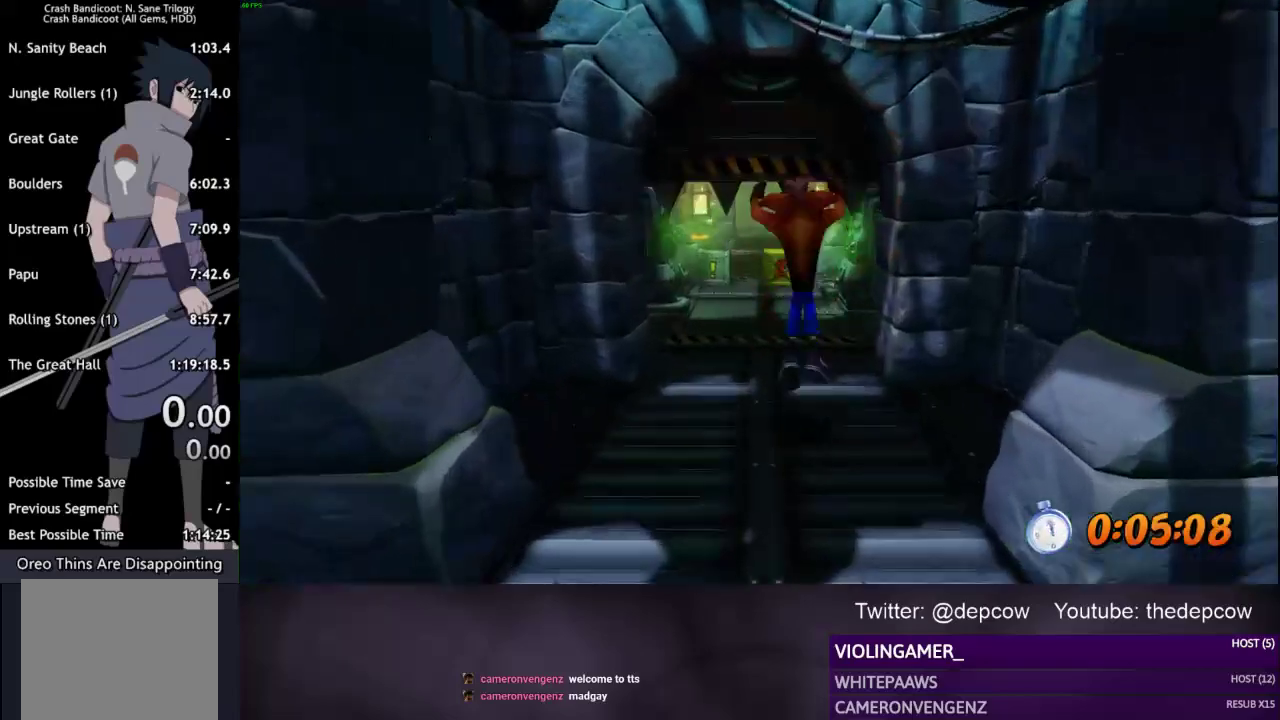
{"buttons": [], "left_stick": "up", "events": [[400, "CROSS", "up"]]}
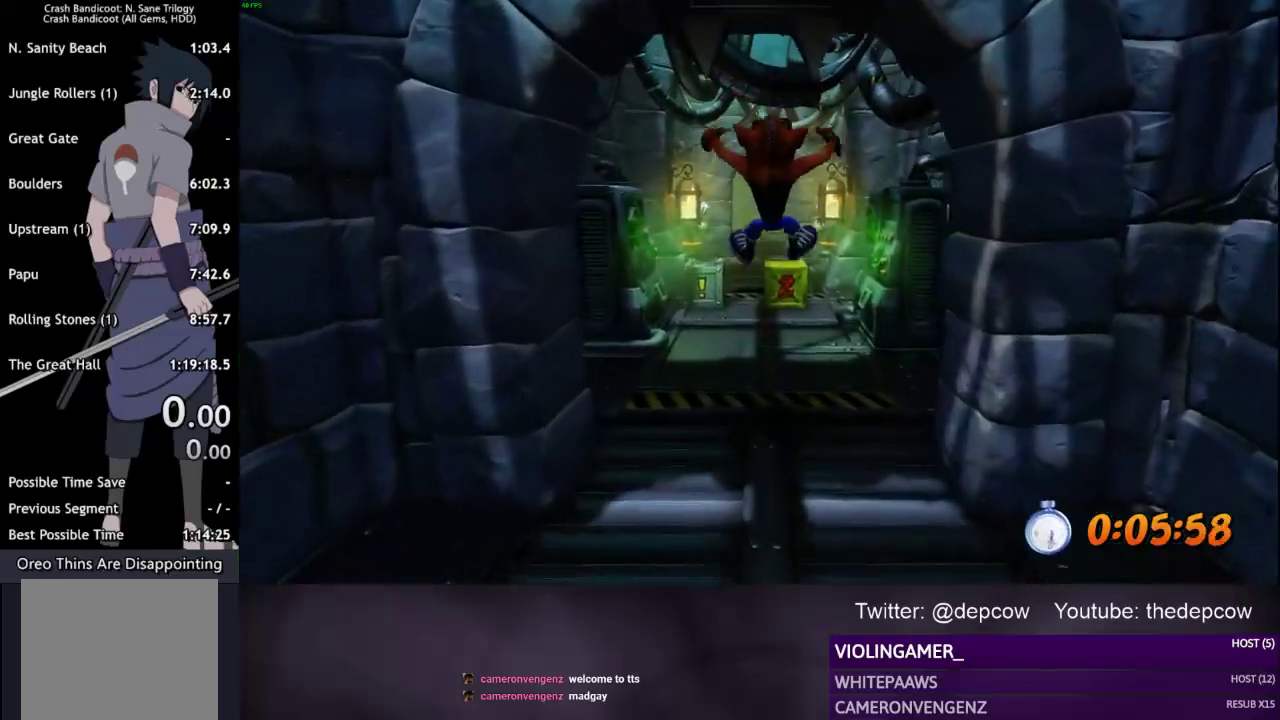
{"buttons": ["CROSS"], "left_stick": "up", "events": [[150, "CROSS", "down"]]}
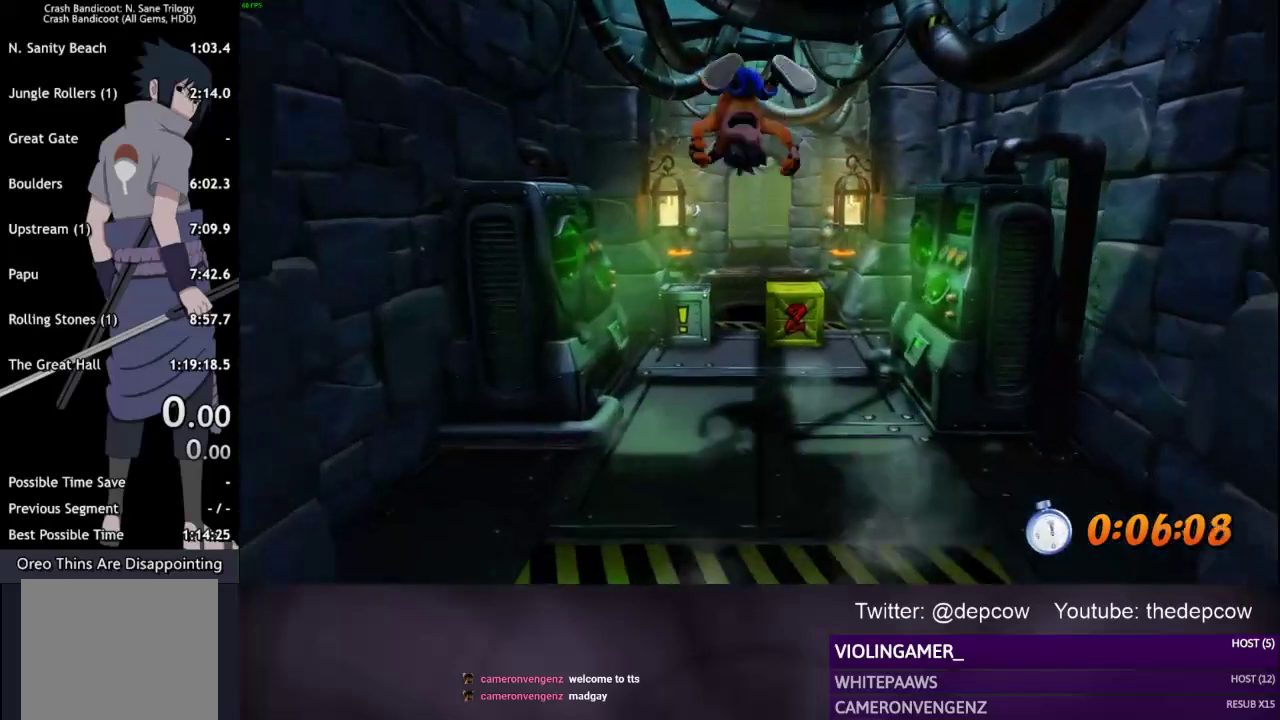
{"buttons": ["CROSS"], "left_stick": "up", "events": [[67, "CROSS", "up"], [233, "SQUARE", "down"], [367, "SQUARE", "up"], [467, "CROSS", "down"]]}
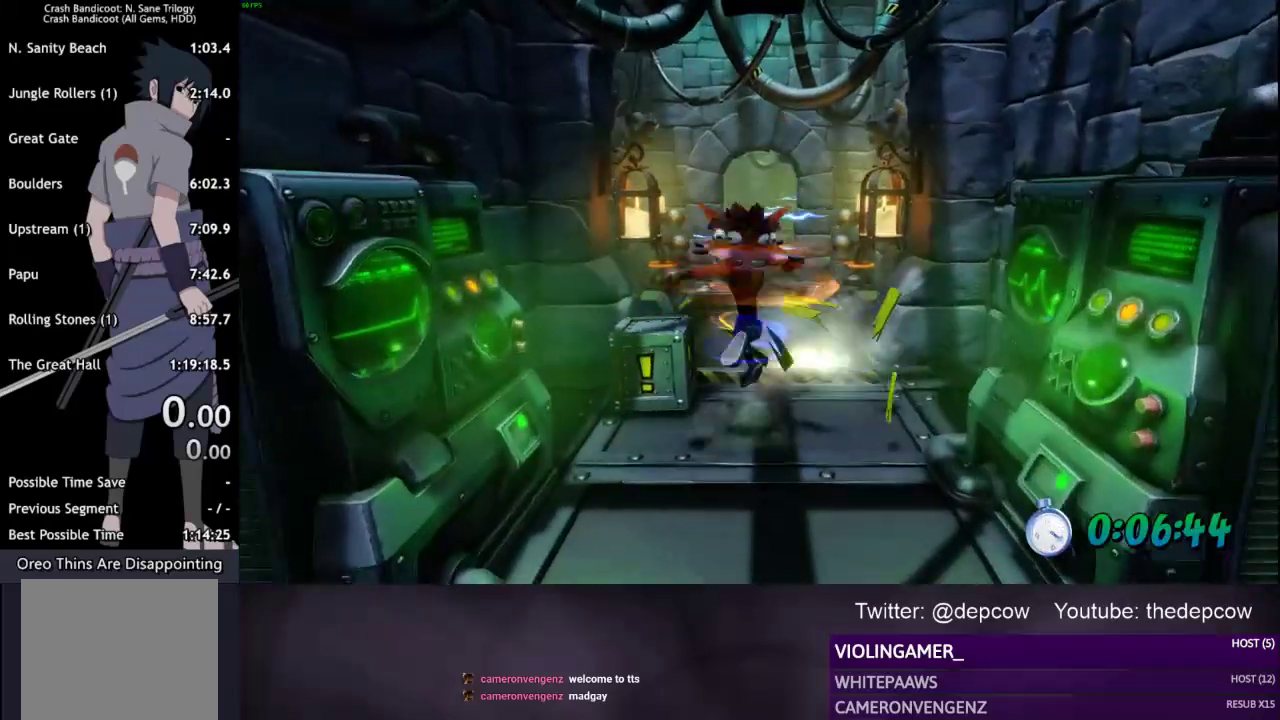
{"buttons": [], "left_stick": "up", "events": [[333, "CROSS", "up"]]}
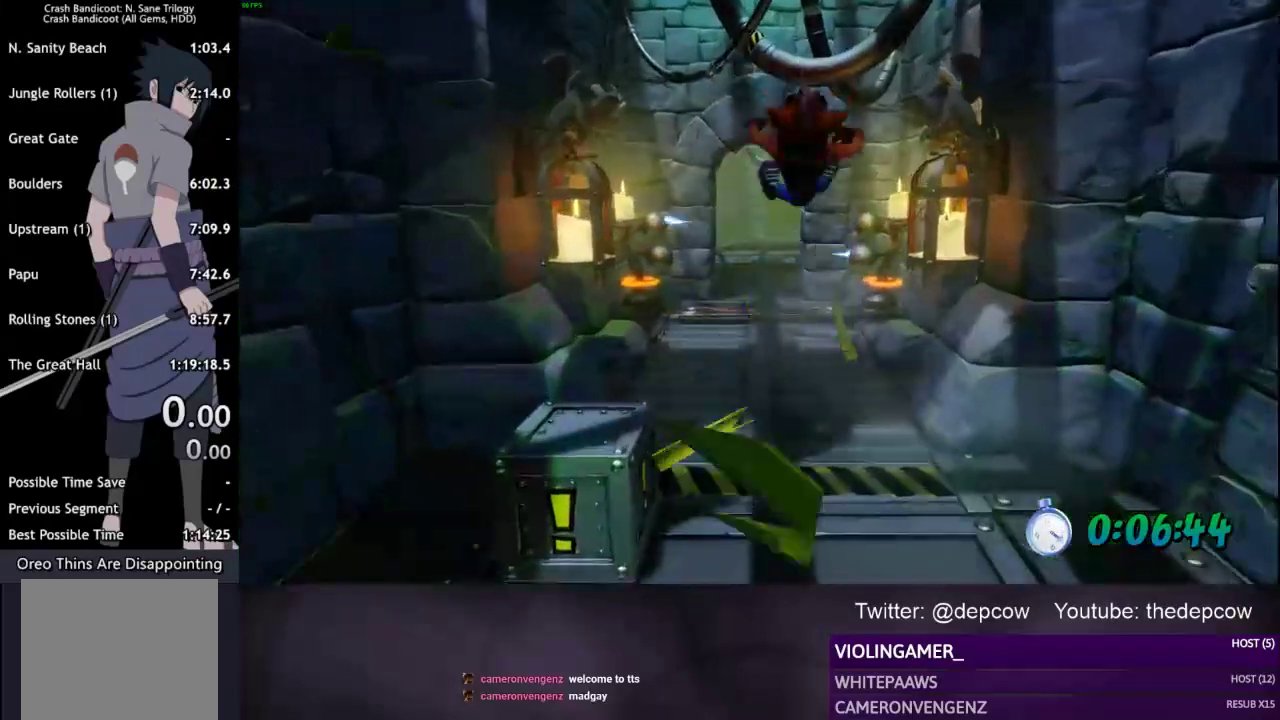
{"buttons": [], "left_stick": "up", "events": [[150, "CROSS", "down"], [450, "CROSS", "up"]]}